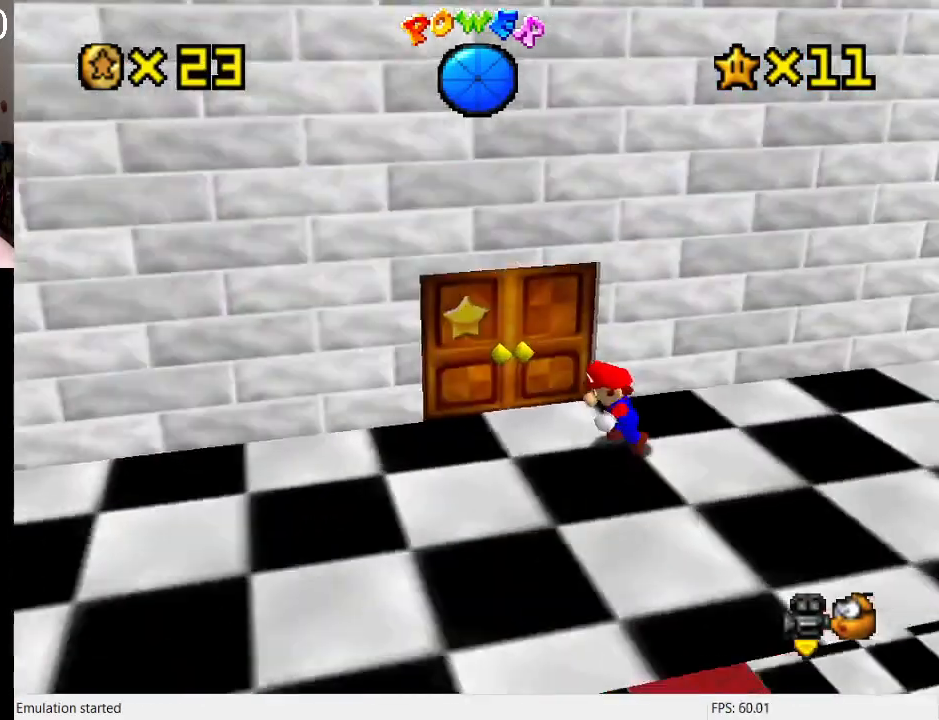
Gameplay with a controller (PlayStation layout); each line is a JSON object with the inputs held at the frame after it. "events" lists button and stick changes between this image and that frame as [ms after this image, input, new state], when the widget could be followed in between. Not read: L3 R3.
{"buttons": [], "left_stick": "center", "right_stick": "center", "events": [[33, "left_stick", "up-left"], [67, "L1", "up"], [133, "L1", "down"], [267, "L1", "up"], [267, "left_stick", "left"], [467, "left_stick", "center"]]}
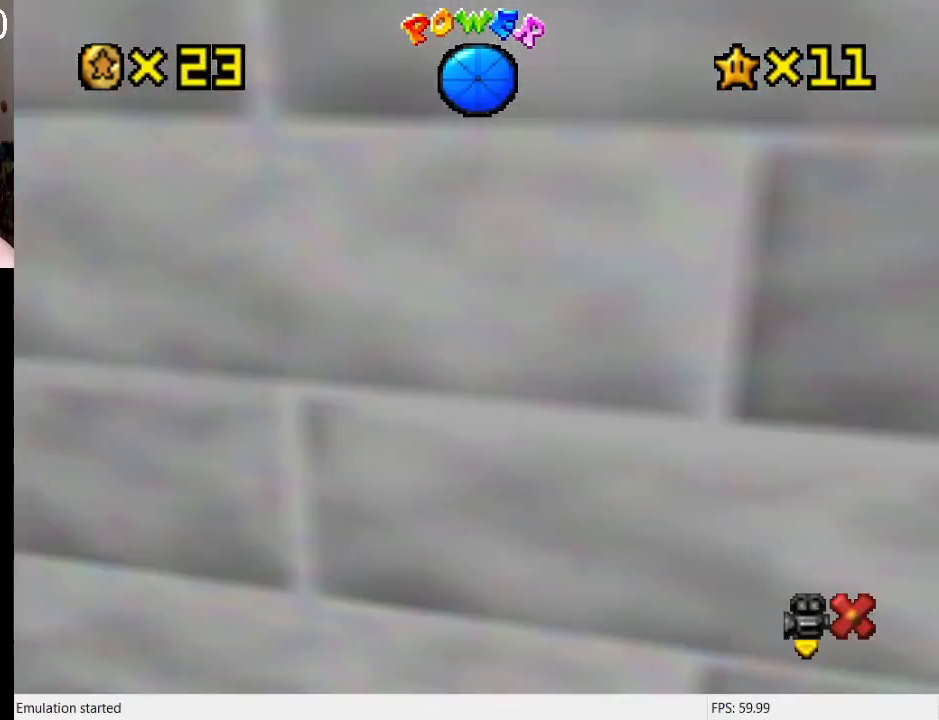
{"buttons": [], "left_stick": "center", "right_stick": "center", "events": []}
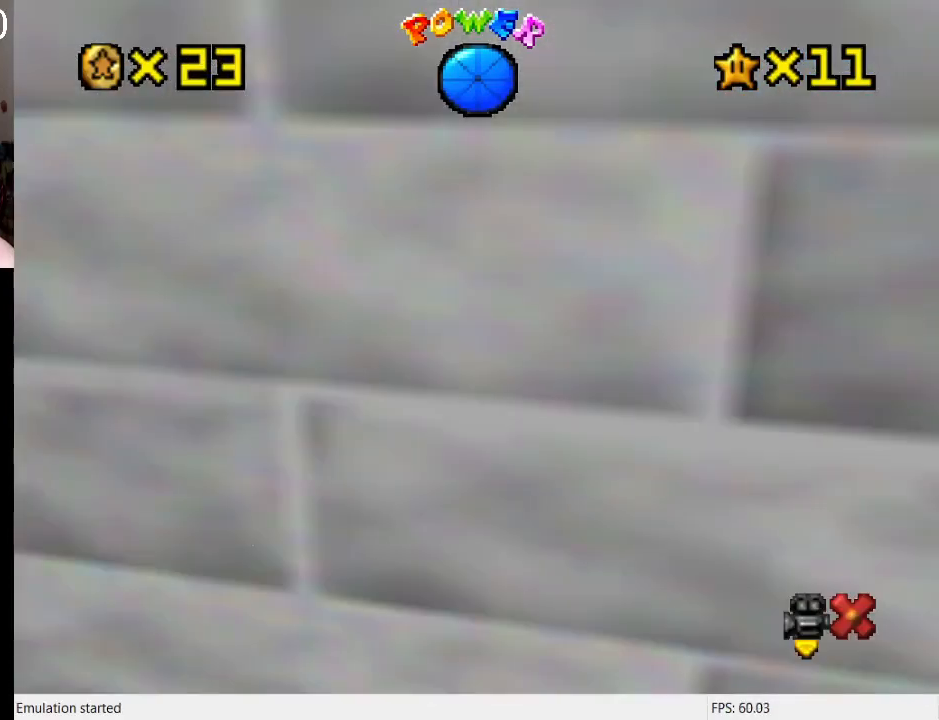
{"buttons": [], "left_stick": "center", "right_stick": "center", "events": []}
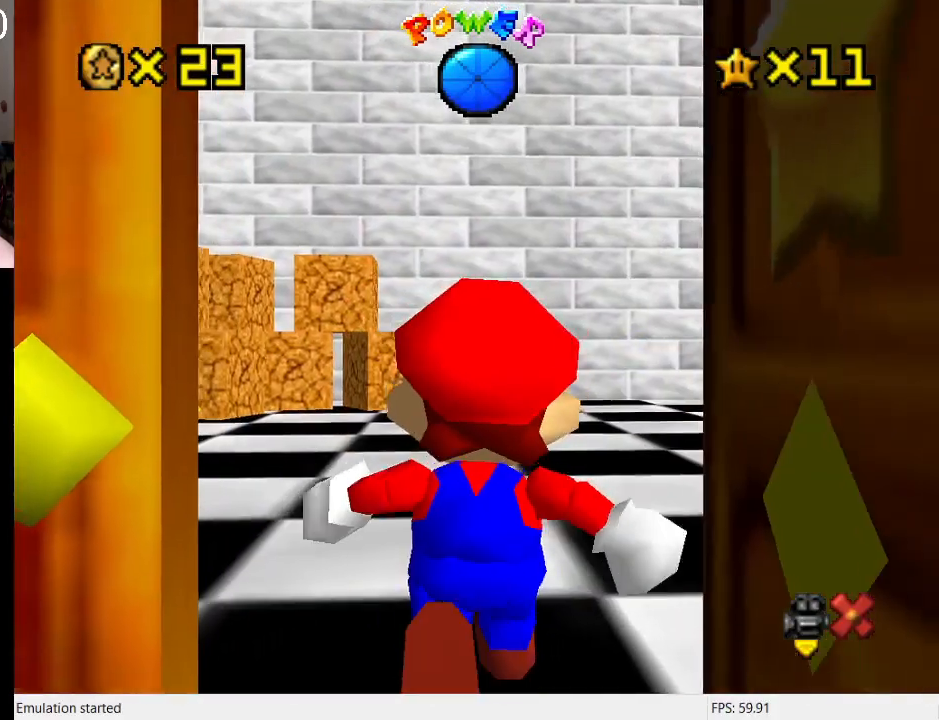
{"buttons": [], "left_stick": "up", "right_stick": "center", "events": [[500, "left_stick", "up"]]}
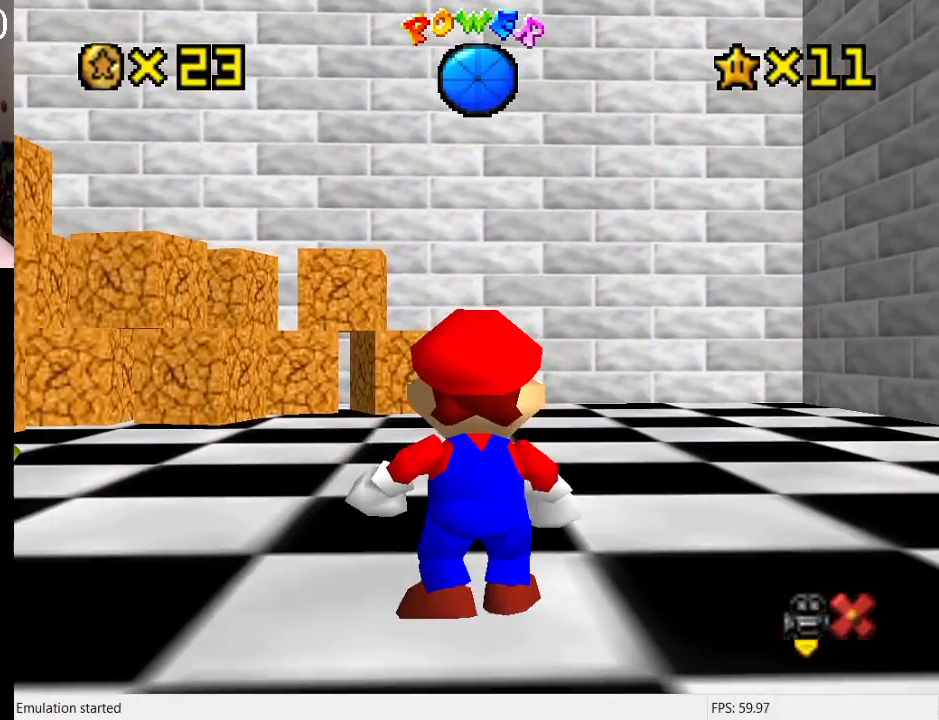
{"buttons": ["CROSS", "SQUARE", "R1"], "left_stick": "up-left", "right_stick": "center", "events": [[33, "left_stick", "up-left"], [367, "CROSS", "down"], [400, "SQUARE", "down"], [433, "R1", "down"]]}
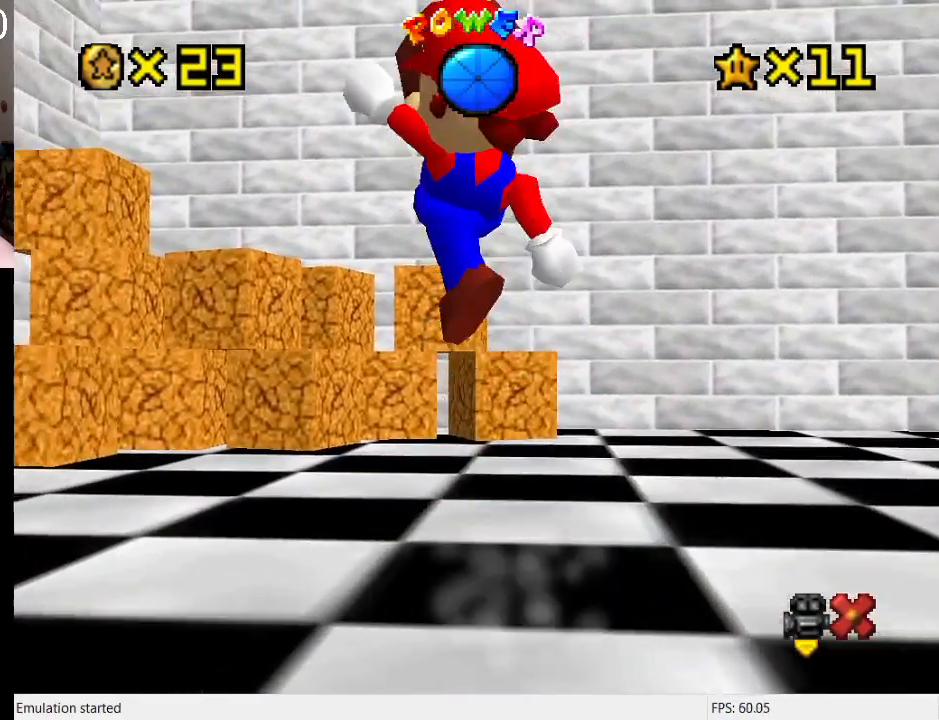
{"buttons": [], "left_stick": "up", "right_stick": "center", "events": [[33, "R1", "up"], [33, "SQUARE", "up"], [67, "CROSS", "up"], [133, "R1", "down"], [167, "DPAD_DOWN", "down"], [233, "R1", "up"], [300, "DPAD_DOWN", "up"], [367, "R1", "down"], [367, "left_stick", "center"], [467, "R1", "up"], [500, "left_stick", "up"]]}
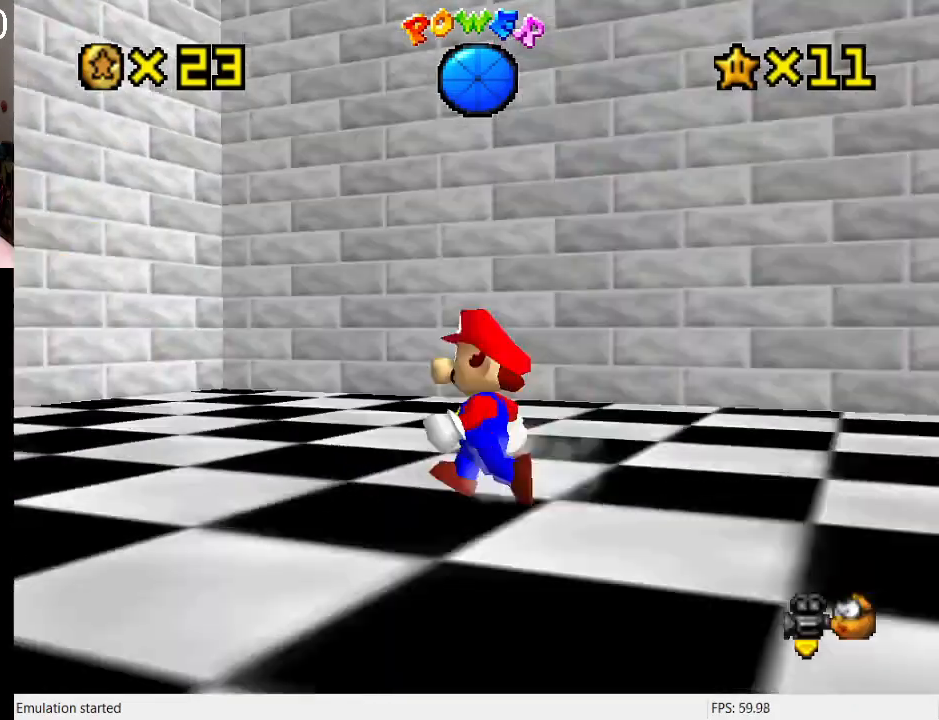
{"buttons": [], "left_stick": "right", "right_stick": "center", "events": [[100, "R1", "down"], [100, "left_stick", "up-right"], [233, "R1", "up"], [367, "left_stick", "right"]]}
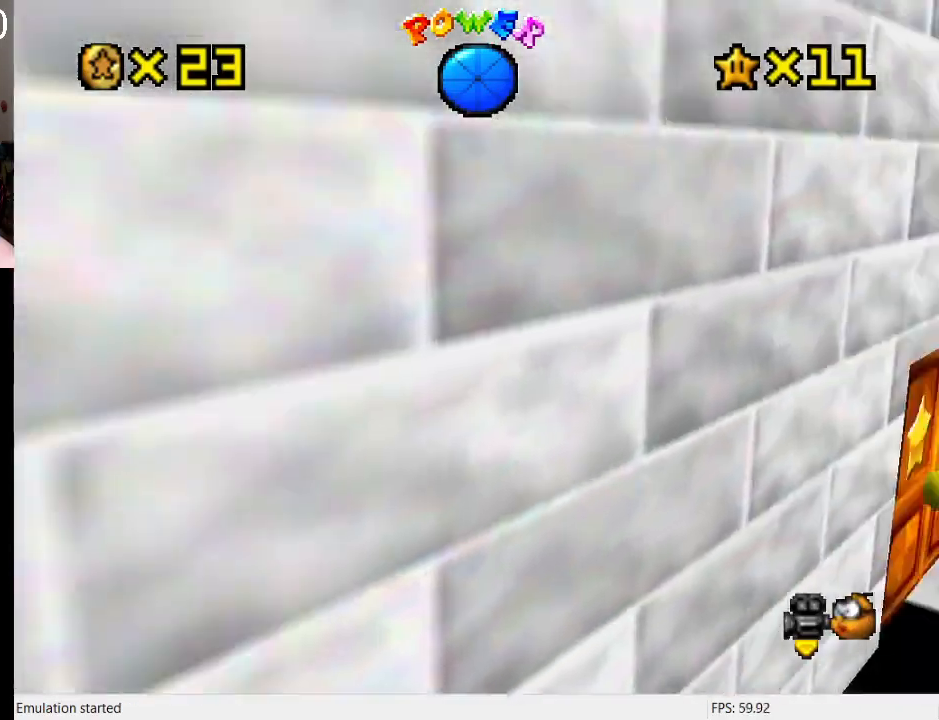
{"buttons": [], "left_stick": "up-left", "right_stick": "center", "events": [[67, "left_stick", "up-right"], [167, "L1", "down"], [300, "L1", "up"], [333, "left_stick", "up-left"], [400, "L1", "down"], [500, "L1", "up"]]}
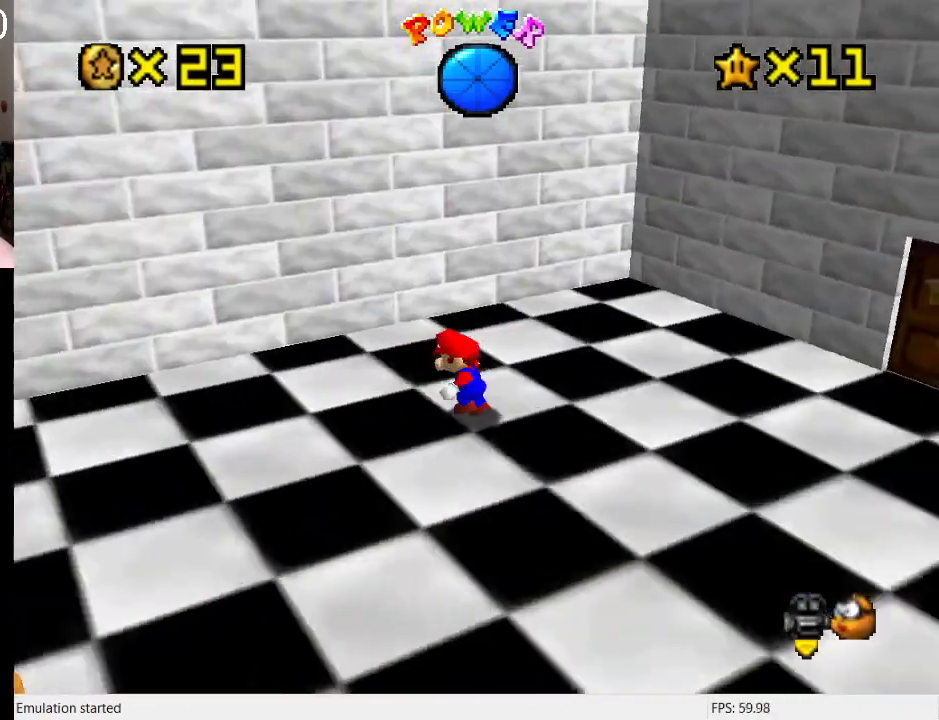
{"buttons": ["L1"], "left_stick": "down-right", "right_stick": "center", "events": [[267, "left_stick", "down-left"], [433, "L1", "down"], [433, "left_stick", "down-right"]]}
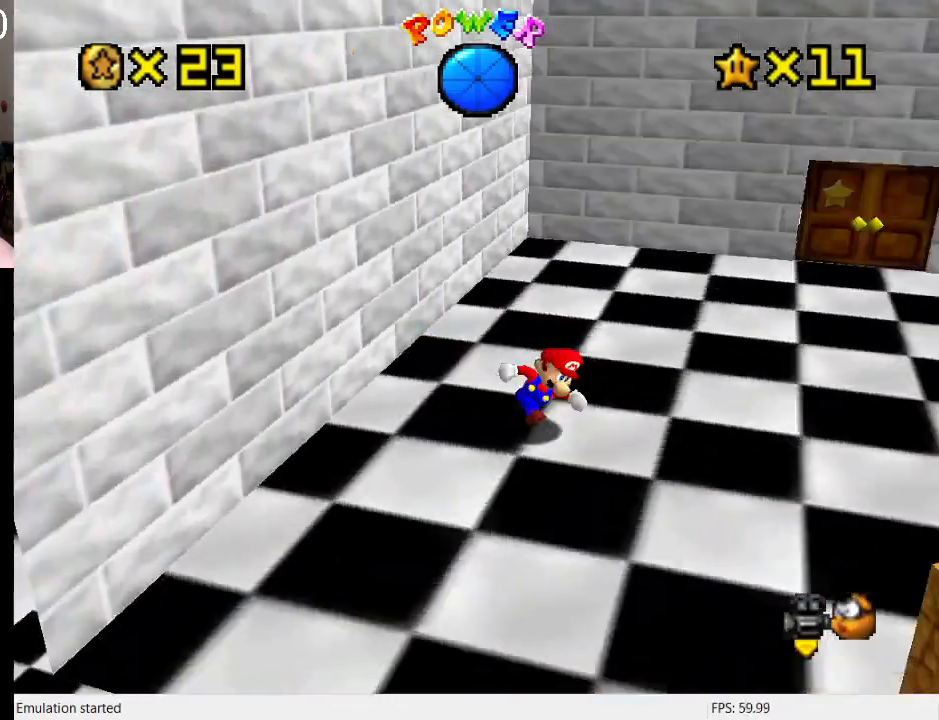
{"buttons": [], "left_stick": "up-right", "right_stick": "center", "events": [[100, "L1", "up"], [167, "L1", "down"], [200, "left_stick", "up-right"], [333, "L1", "up"]]}
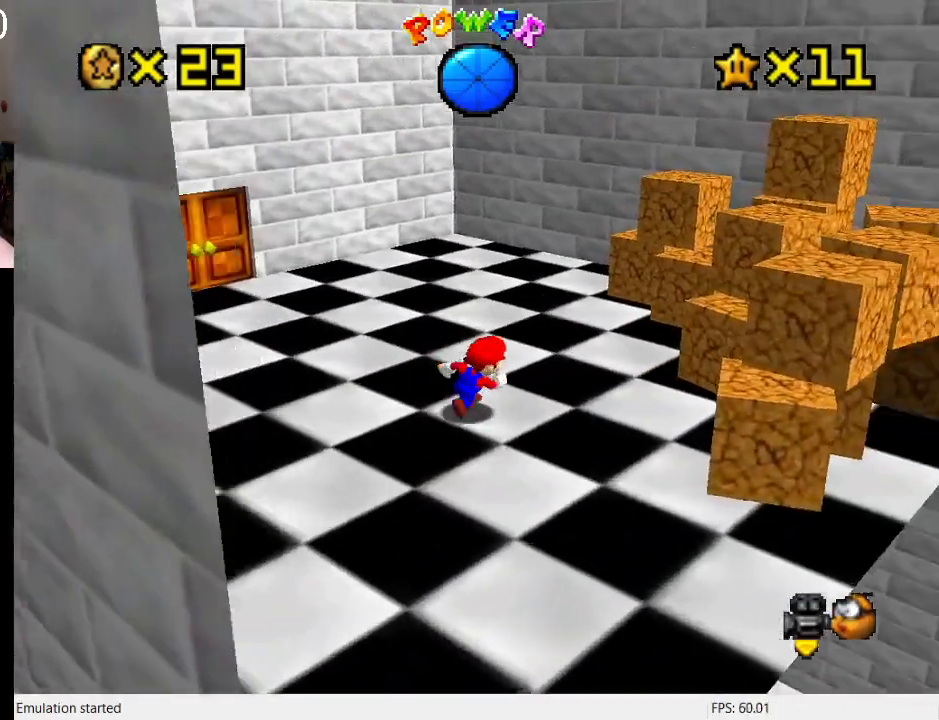
{"buttons": [], "left_stick": "center", "right_stick": "center", "events": [[67, "left_stick", "right"], [200, "left_stick", "up-right"], [367, "left_stick", "center"]]}
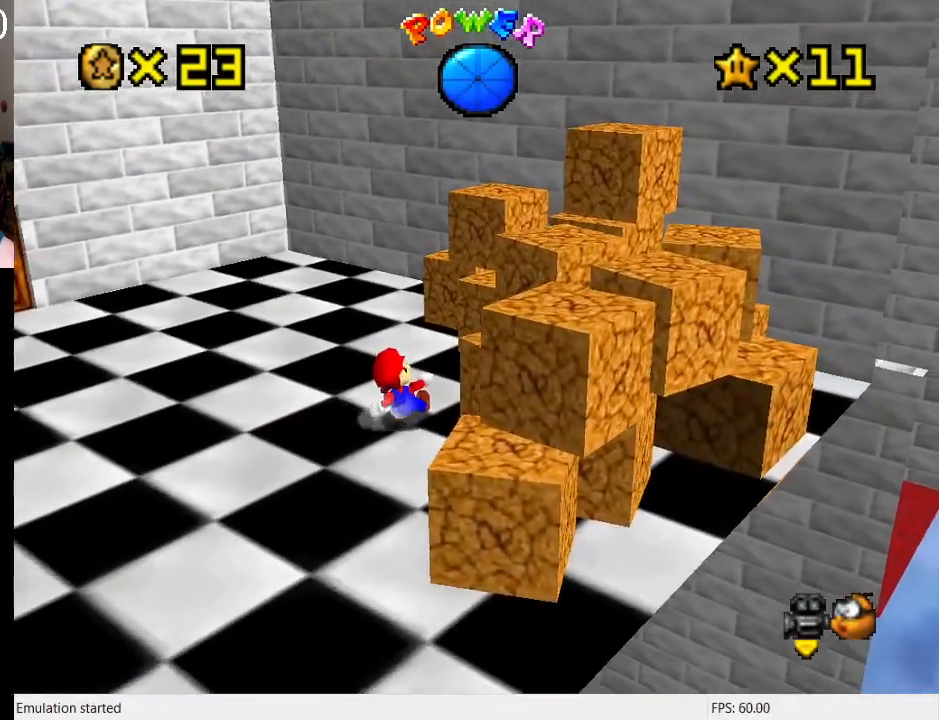
{"buttons": [], "left_stick": "down", "right_stick": "center", "events": [[167, "left_stick", "right"], [500, "left_stick", "down"]]}
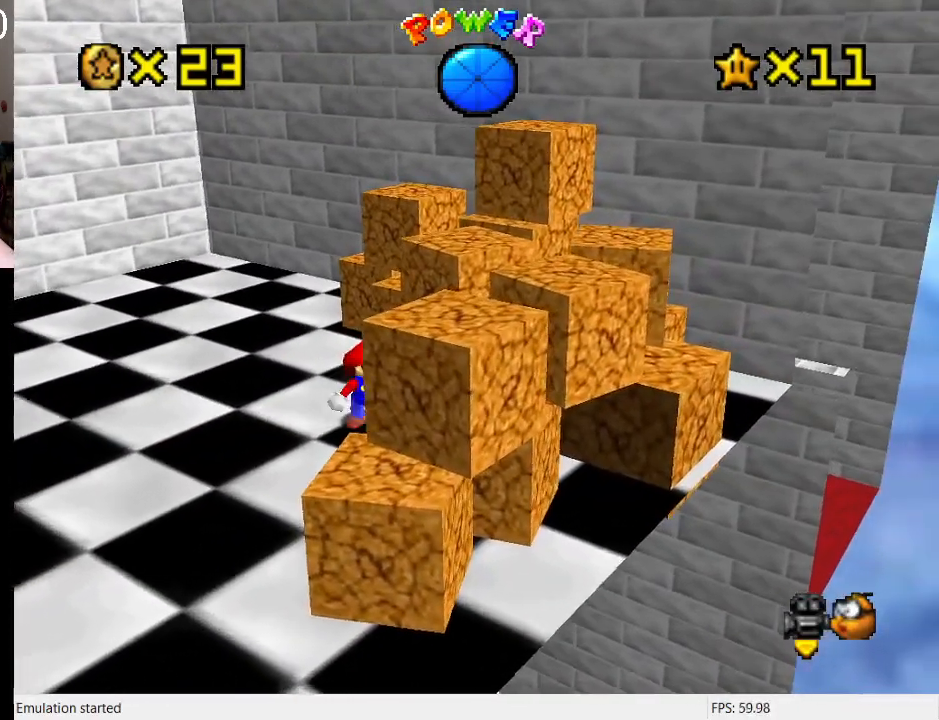
{"buttons": [], "left_stick": "down-left", "right_stick": "center", "events": [[67, "left_stick", "down-left"]]}
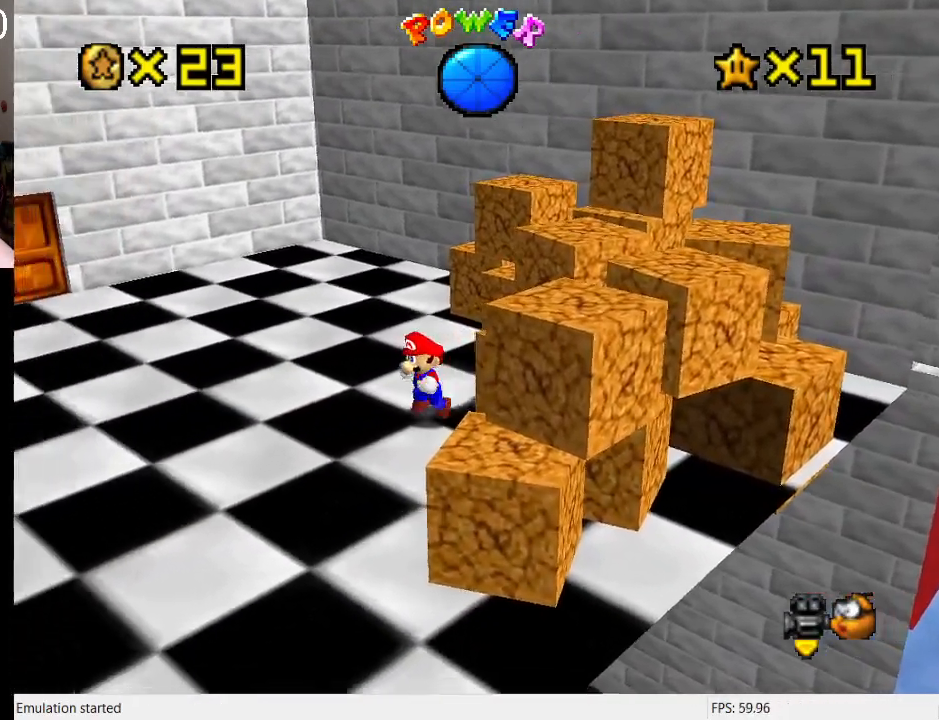
{"buttons": ["L1"], "left_stick": "up-right", "right_stick": "center", "events": [[100, "left_stick", "up-right"], [233, "CROSS", "down"], [367, "L1", "down"], [433, "CROSS", "up"]]}
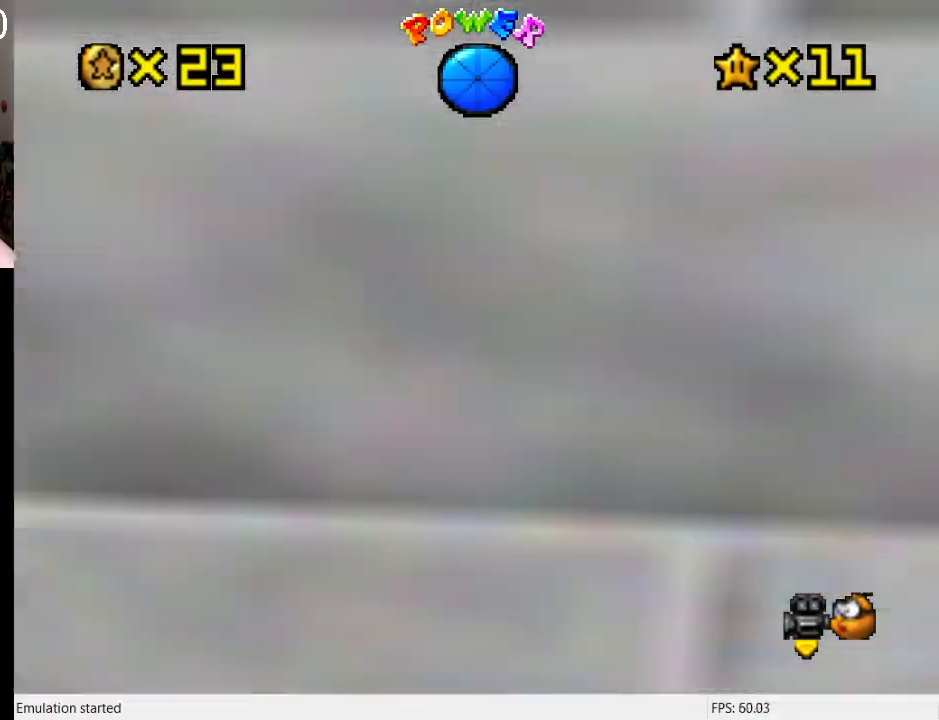
{"buttons": ["L1"], "left_stick": "center", "right_stick": "center", "events": [[33, "L1", "up"], [200, "left_stick", "up-left"], [433, "left_stick", "center"], [500, "L1", "down"]]}
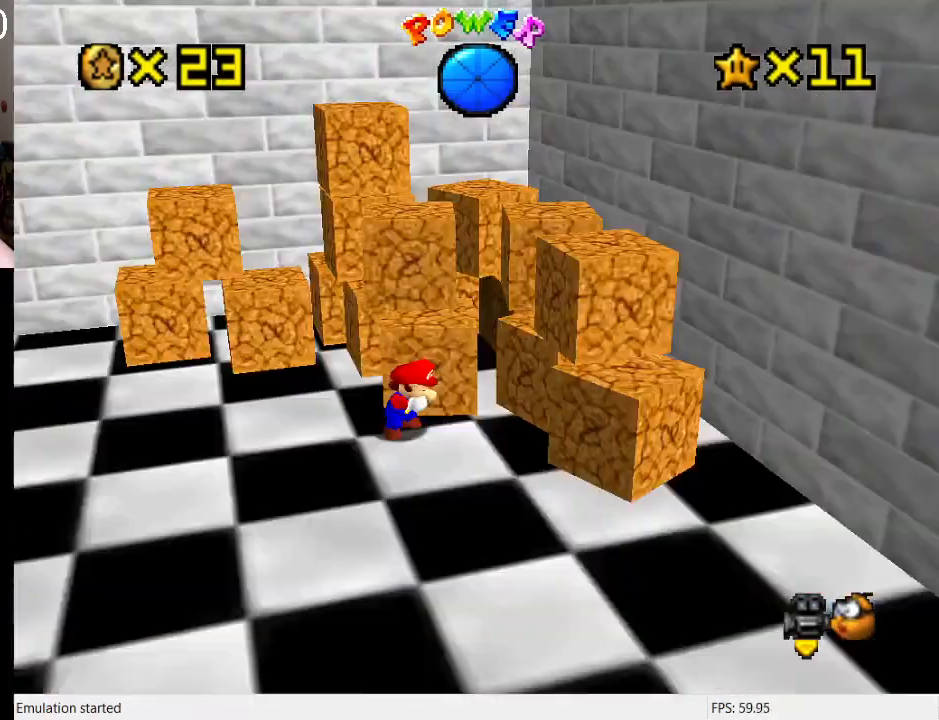
{"buttons": [], "left_stick": "down", "right_stick": "center", "events": [[133, "L1", "up"], [400, "left_stick", "down"]]}
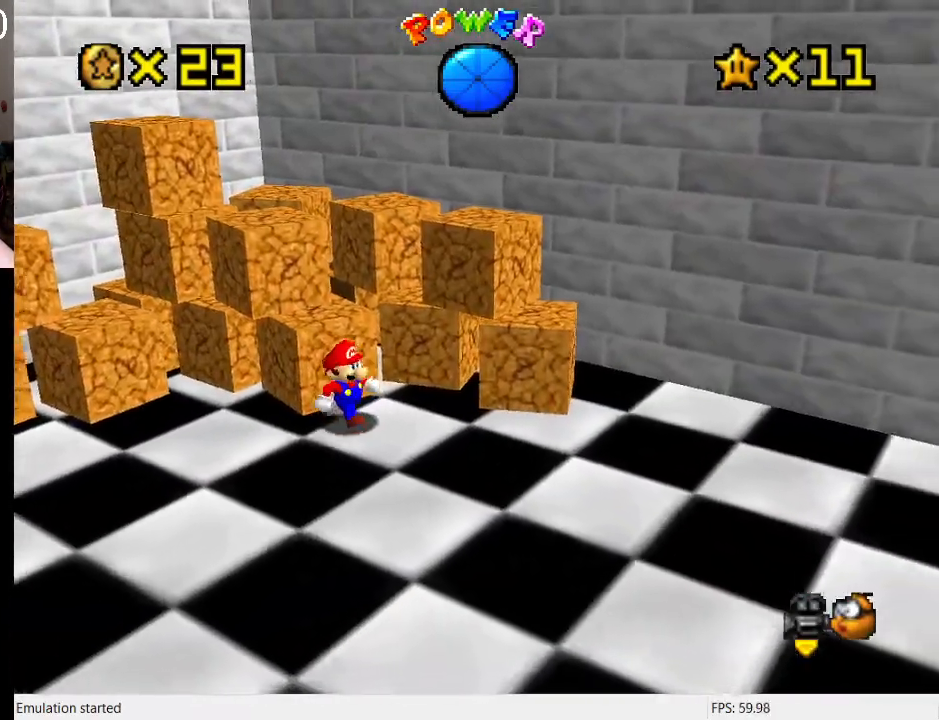
{"buttons": ["CROSS"], "left_stick": "up-left", "right_stick": "center", "events": [[33, "left_stick", "center"], [200, "L2", "down"], [367, "CROSS", "down"], [400, "L2", "up"], [467, "left_stick", "up-left"]]}
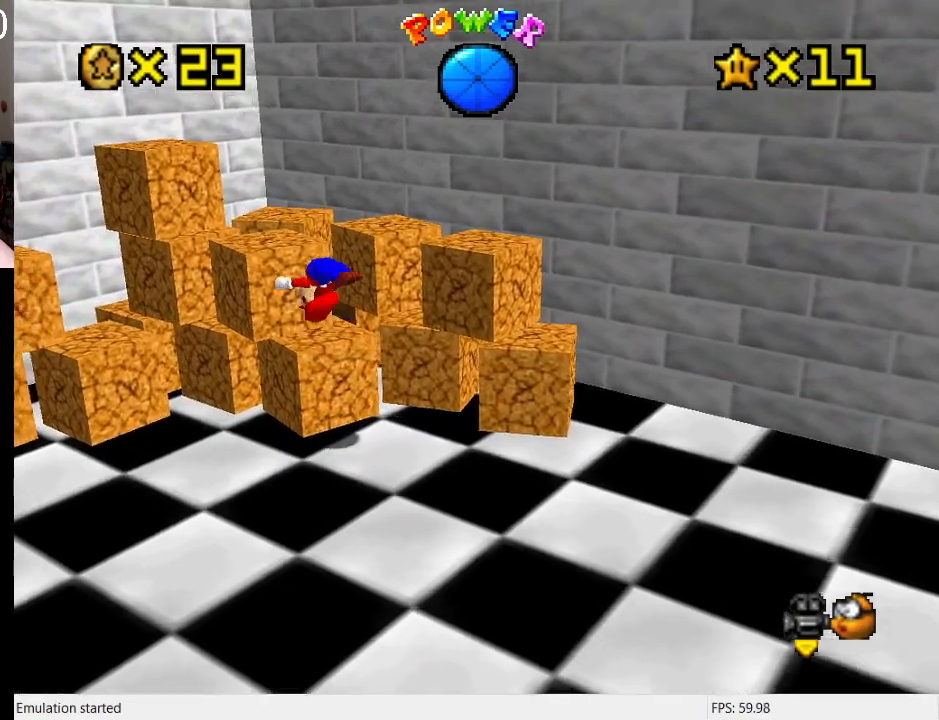
{"buttons": [], "left_stick": "up-left", "right_stick": "center", "events": [[300, "CROSS", "up"]]}
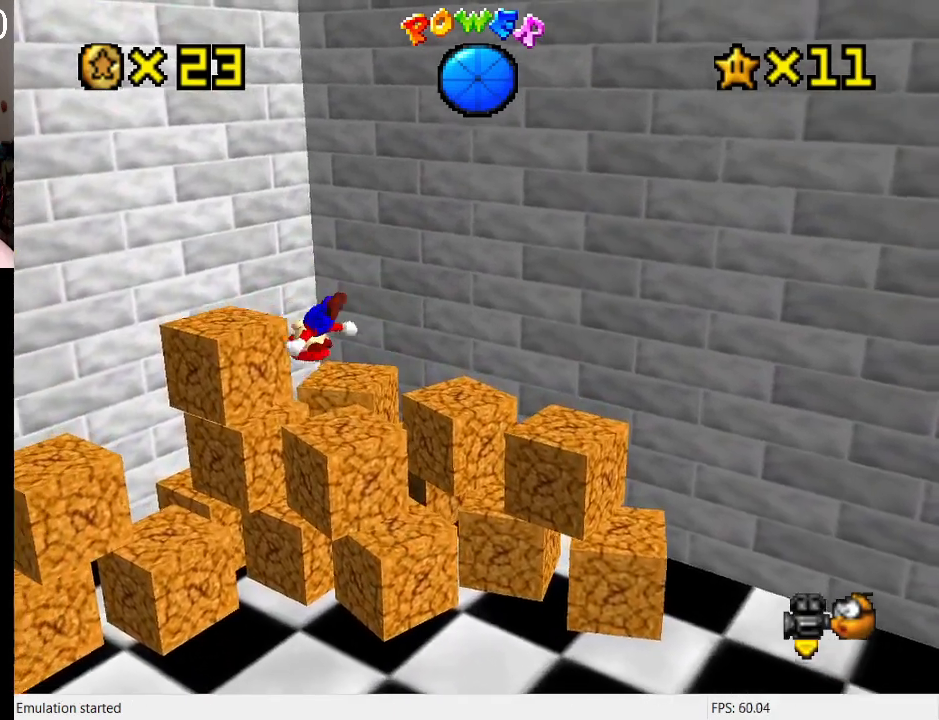
{"buttons": [], "left_stick": "center", "right_stick": "center", "events": [[33, "left_stick", "up"], [167, "left_stick", "up-right"], [300, "left_stick", "center"]]}
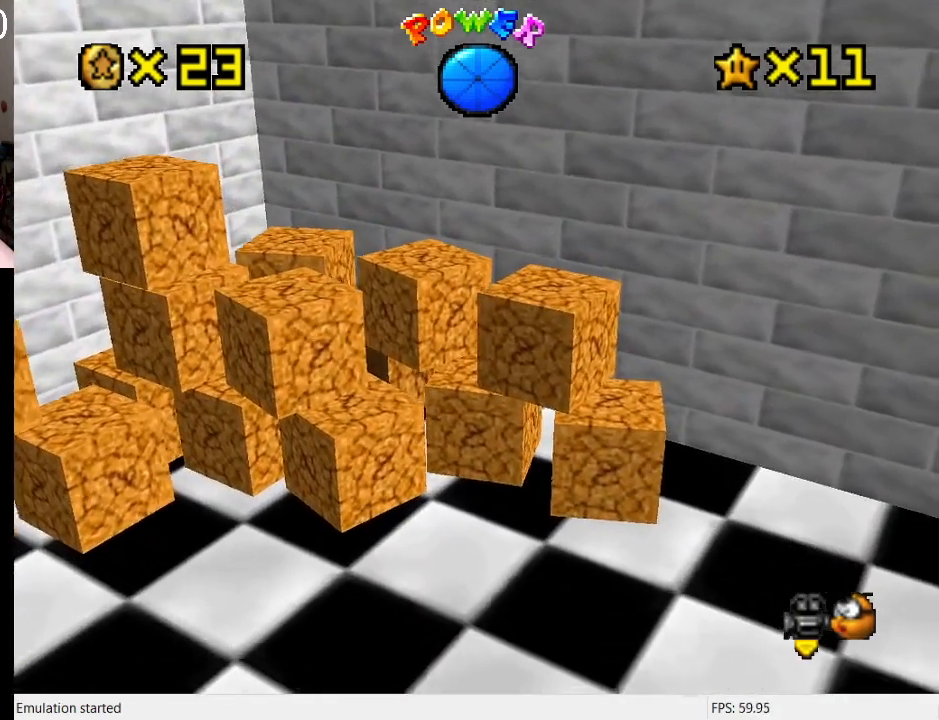
{"buttons": [], "left_stick": "center", "right_stick": "center", "events": []}
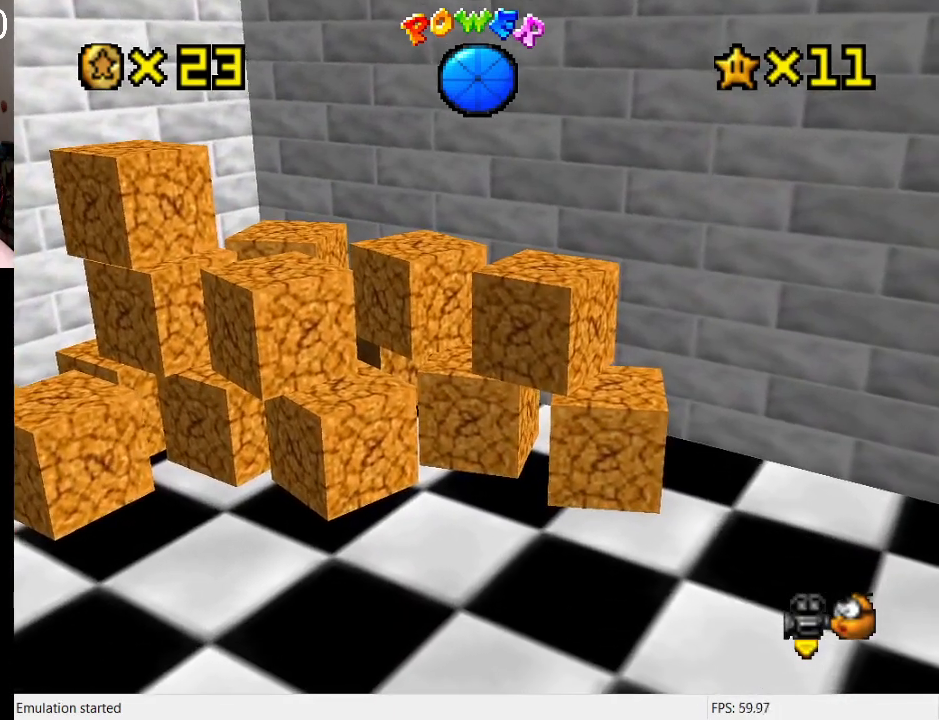
{"buttons": [], "left_stick": "center", "right_stick": "center", "events": [[33, "left_stick", "down-left"], [133, "left_stick", "center"]]}
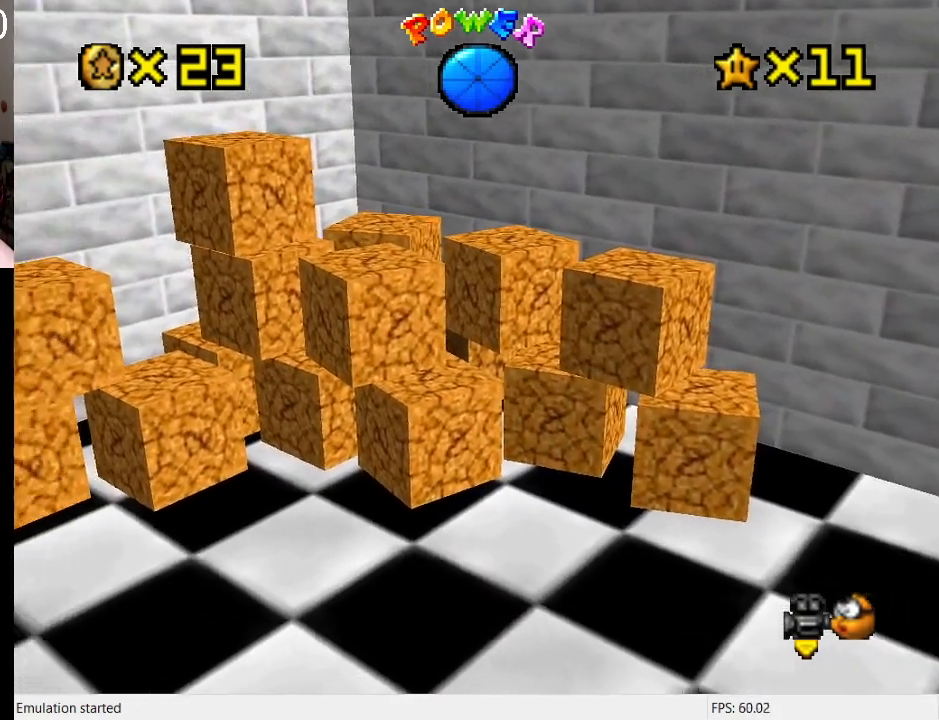
{"buttons": [], "left_stick": "center", "right_stick": "center", "events": [[100, "CROSS", "down"], [100, "L2", "down"], [167, "CROSS", "up"], [233, "L2", "up"]]}
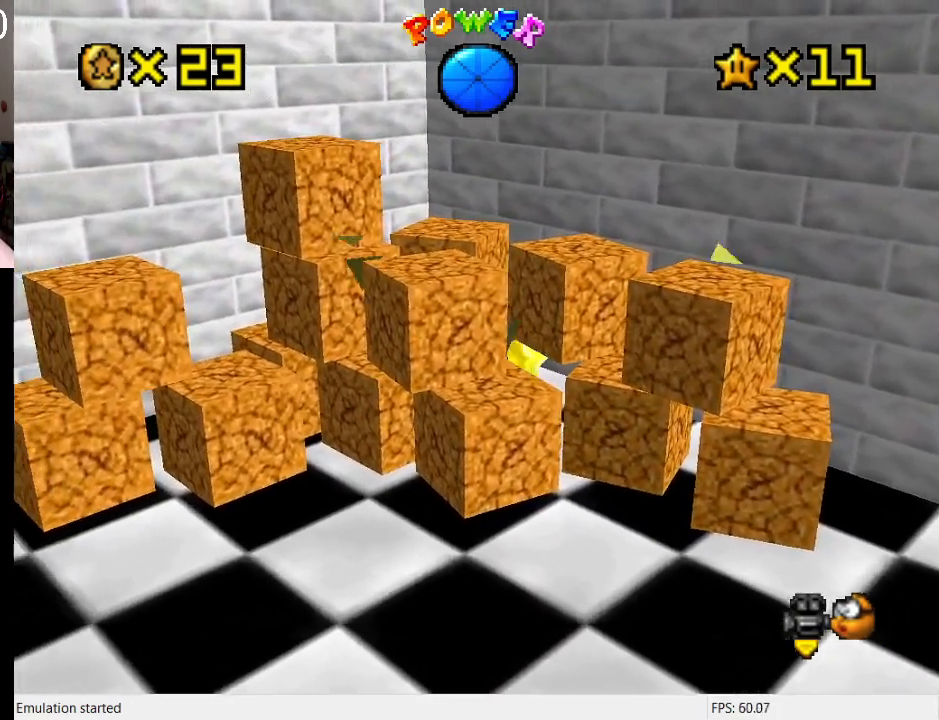
{"buttons": [], "left_stick": "center", "right_stick": "center", "events": []}
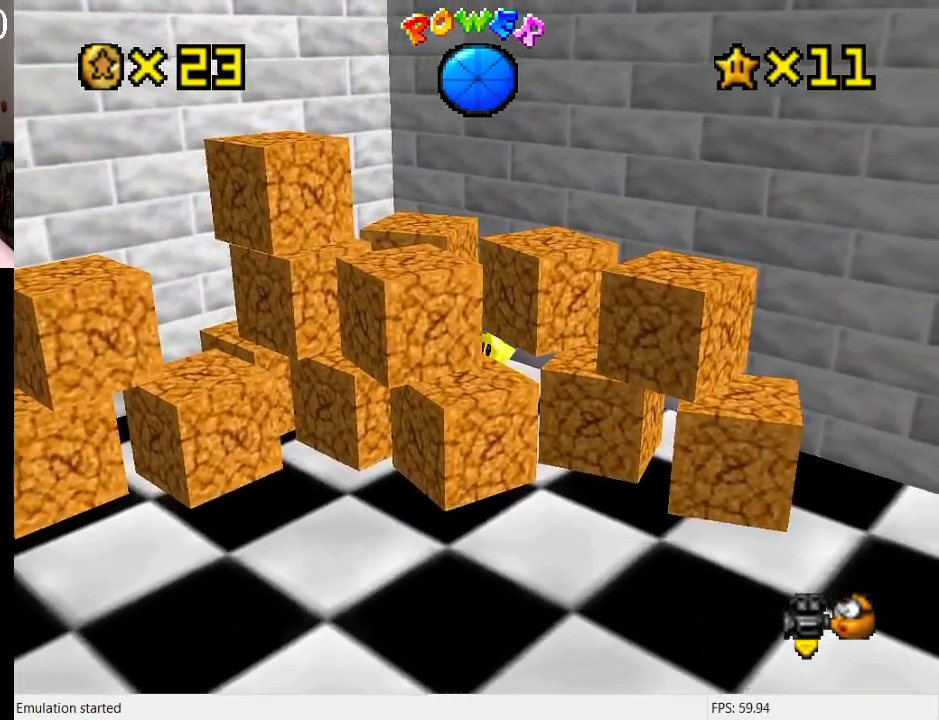
{"buttons": [], "left_stick": "center", "right_stick": "center", "events": [[133, "left_stick", "down-right"], [333, "left_stick", "right"], [433, "left_stick", "center"]]}
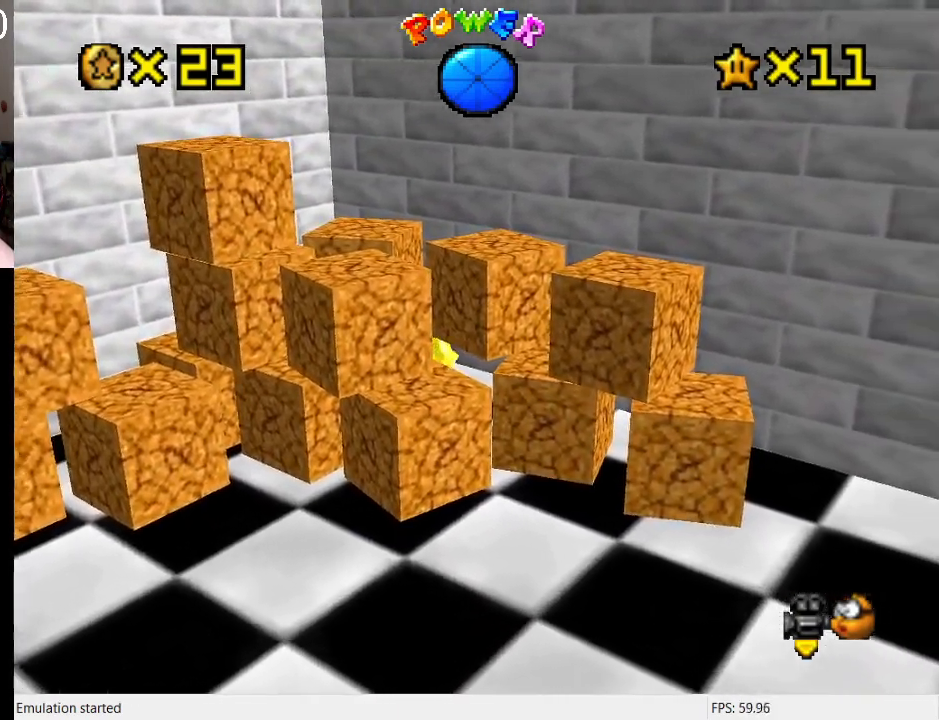
{"buttons": ["R1"], "left_stick": "center", "right_stick": "center", "events": [[467, "R1", "down"]]}
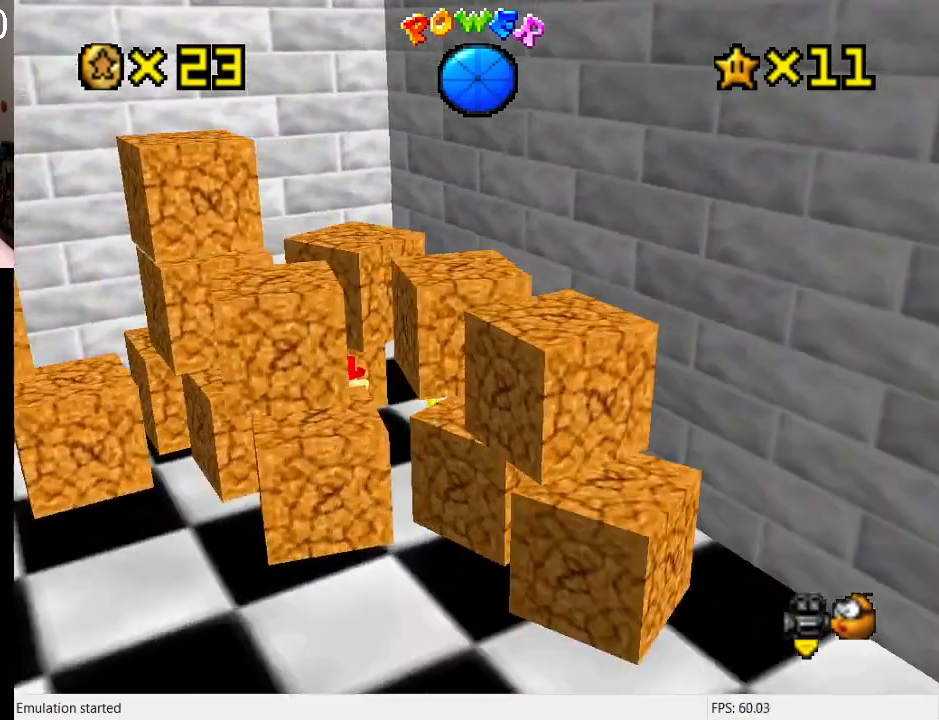
{"buttons": [], "left_stick": "center", "right_stick": "center", "events": [[67, "R1", "up"], [367, "R1", "down"], [500, "R1", "up"]]}
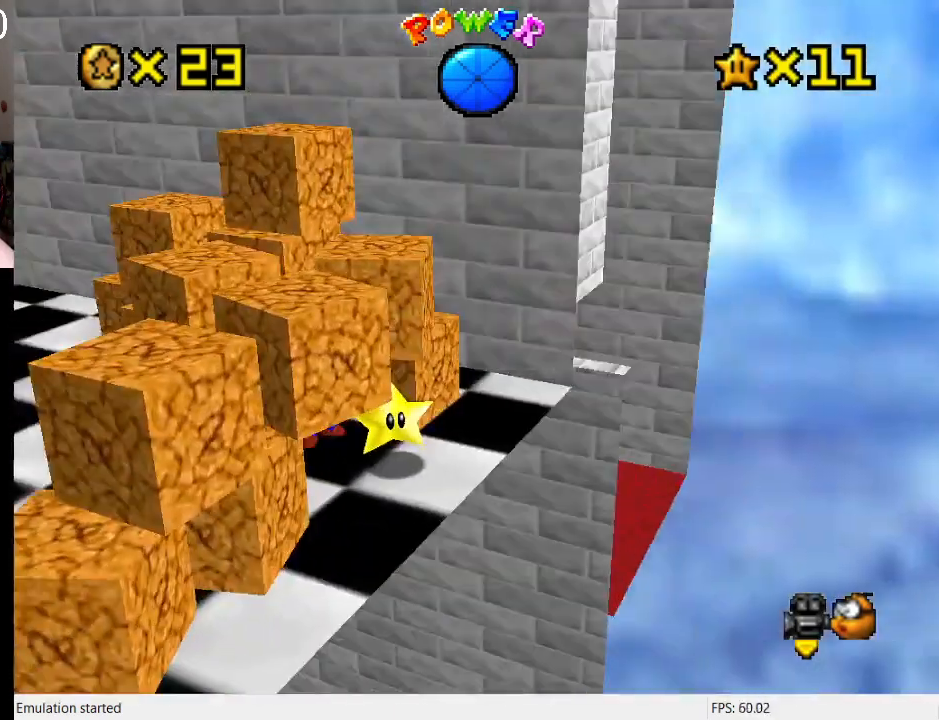
{"buttons": [], "left_stick": "center", "right_stick": "center", "events": [[100, "R1", "down"], [233, "R1", "up"]]}